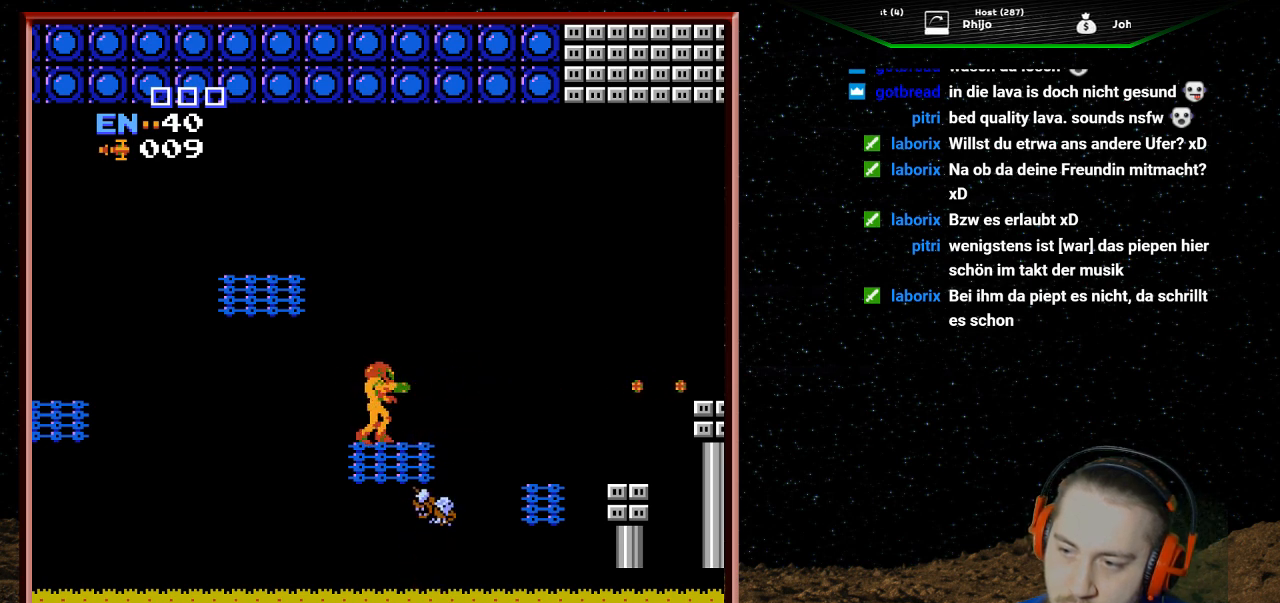
Gameplay with a controller (Nintendo layout); each line is a JSON object with the inputs held at the frame after it. "events" lists button and stick changes between this image and that frame as [ms after this image, input, new state], when the widget could be followed in between. Not read: L3 R3.
{"buttons": ["B"], "events": [[333, "B", "down"], [400, "B", "up"], [433, "B", "down"], [467, "B", "up"], [500, "B", "down"]]}
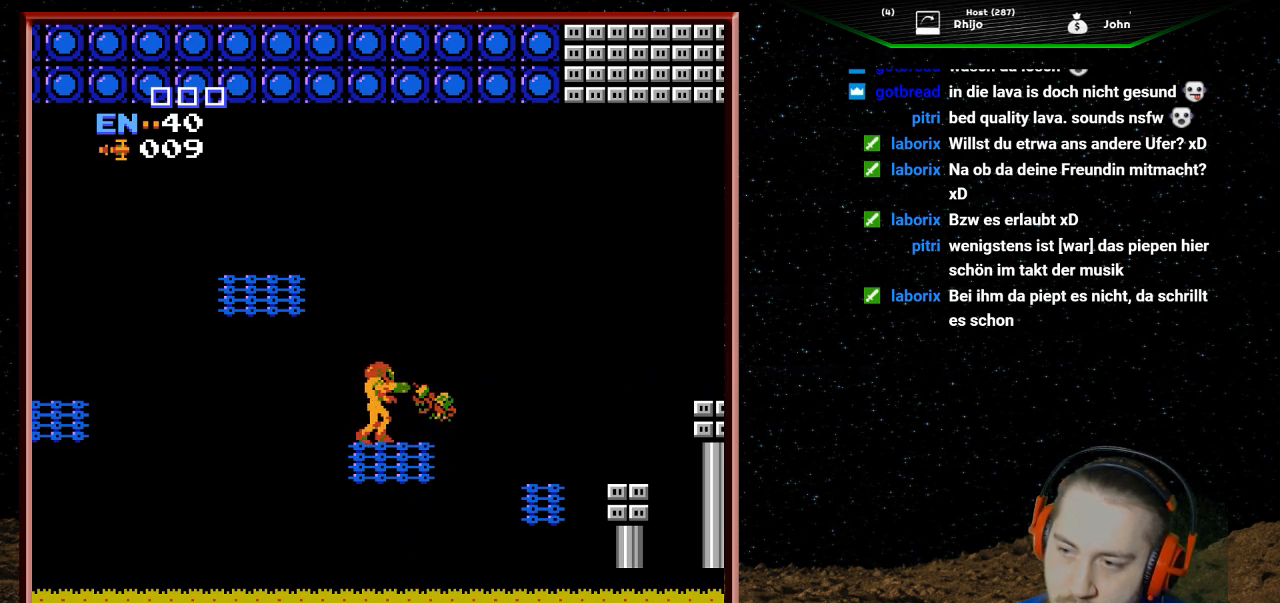
{"buttons": [], "events": [[33, "B", "up"], [100, "B", "down"], [133, "B", "up"], [167, "B", "down"], [200, "B", "up"], [233, "B", "down"], [300, "B", "up"], [333, "B", "down"], [367, "B", "up"], [400, "B", "down"], [433, "B", "up"]]}
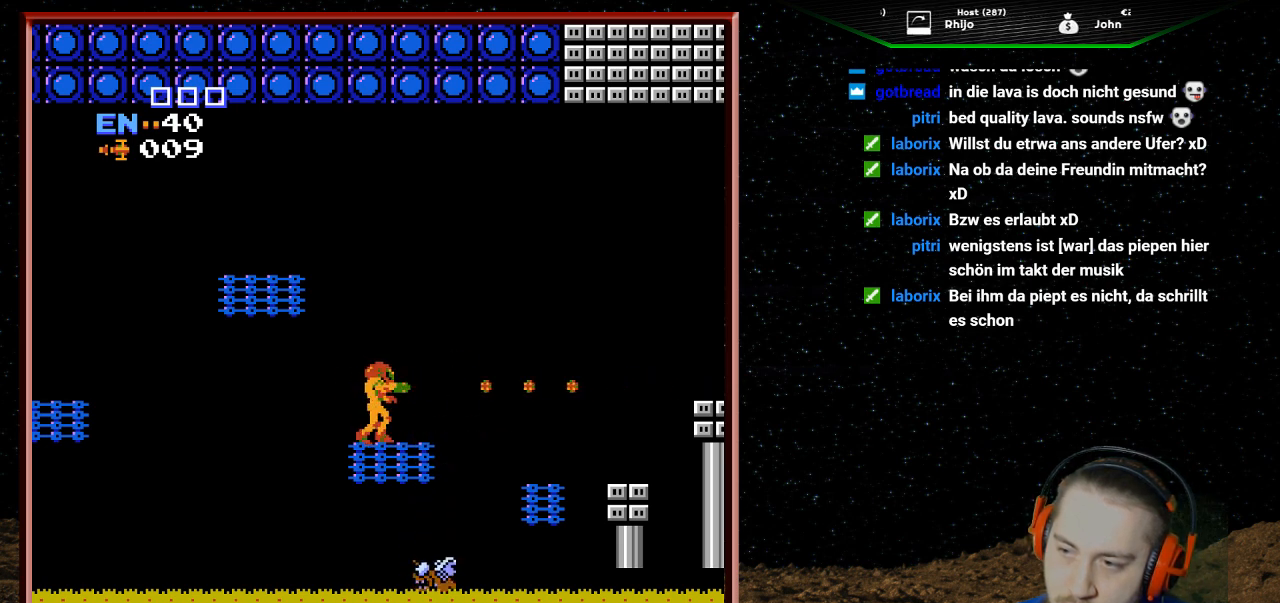
{"buttons": [], "events": []}
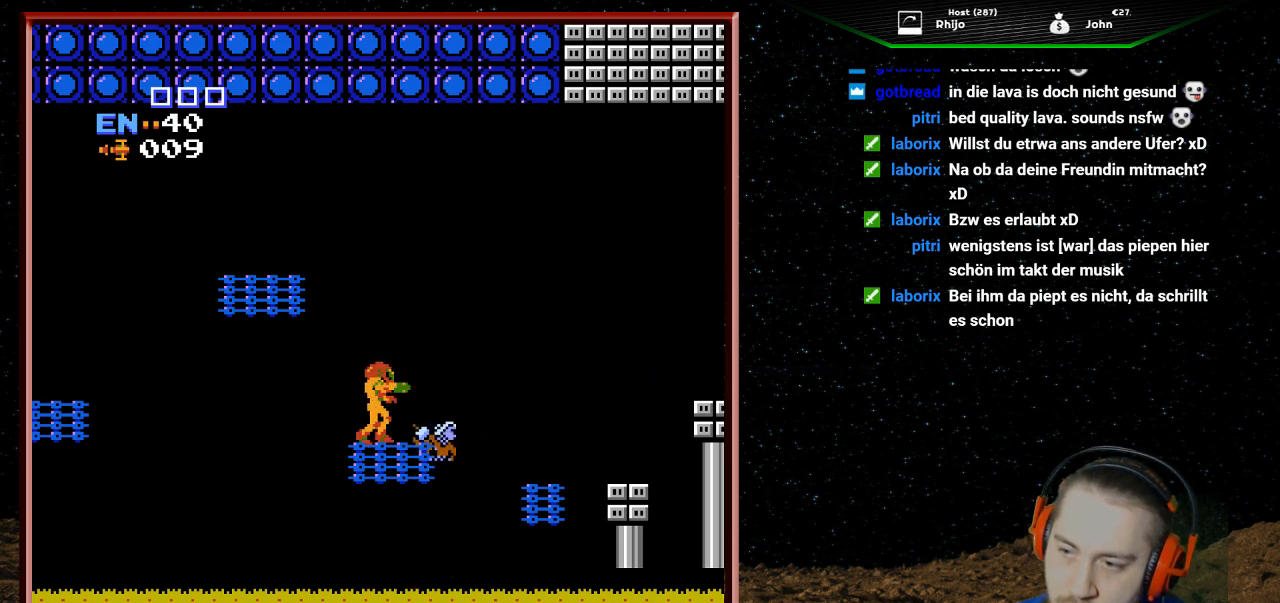
{"buttons": [], "events": [[200, "B", "down"], [233, "B", "up"], [300, "B", "down"], [333, "B", "up"], [367, "B", "down"], [400, "B", "up"], [433, "B", "down"], [500, "B", "up"]]}
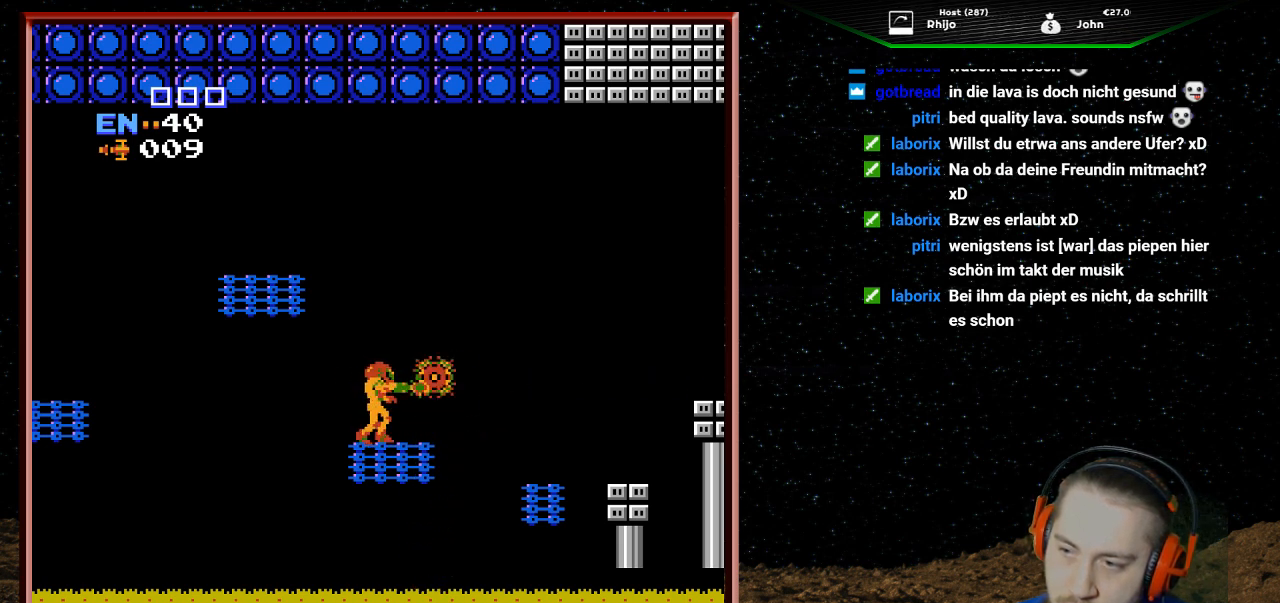
{"buttons": [], "events": [[33, "B", "down"], [67, "B", "up"], [100, "B", "down"], [133, "B", "up"]]}
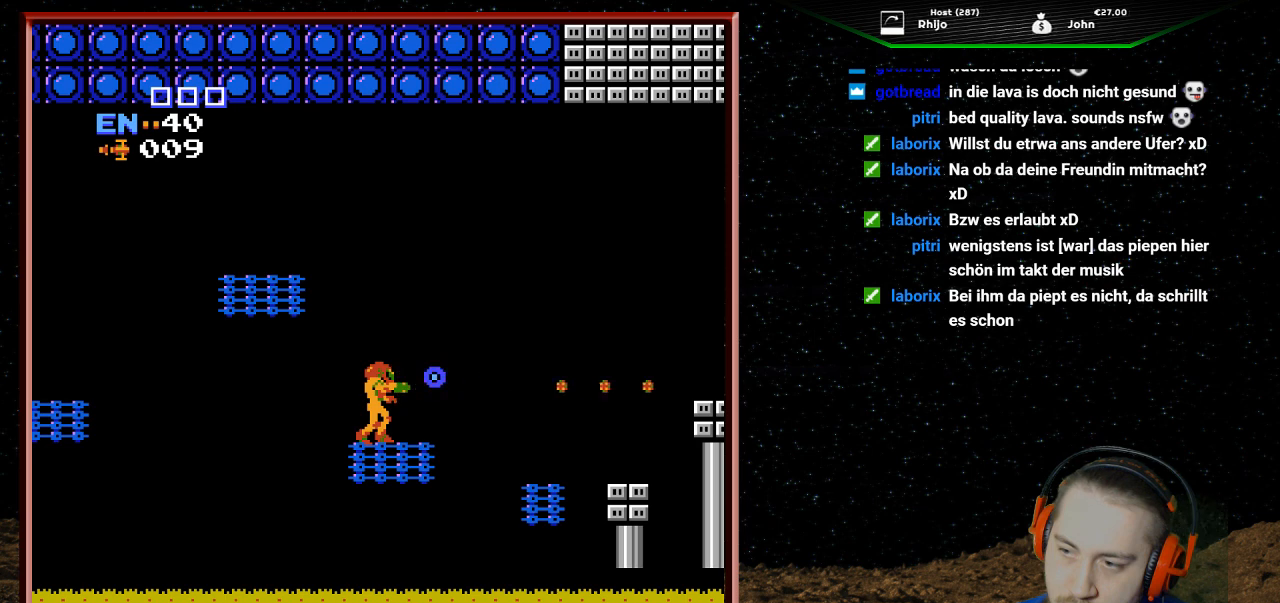
{"buttons": ["DPAD_RIGHT"], "events": [[300, "DPAD_RIGHT", "down"]]}
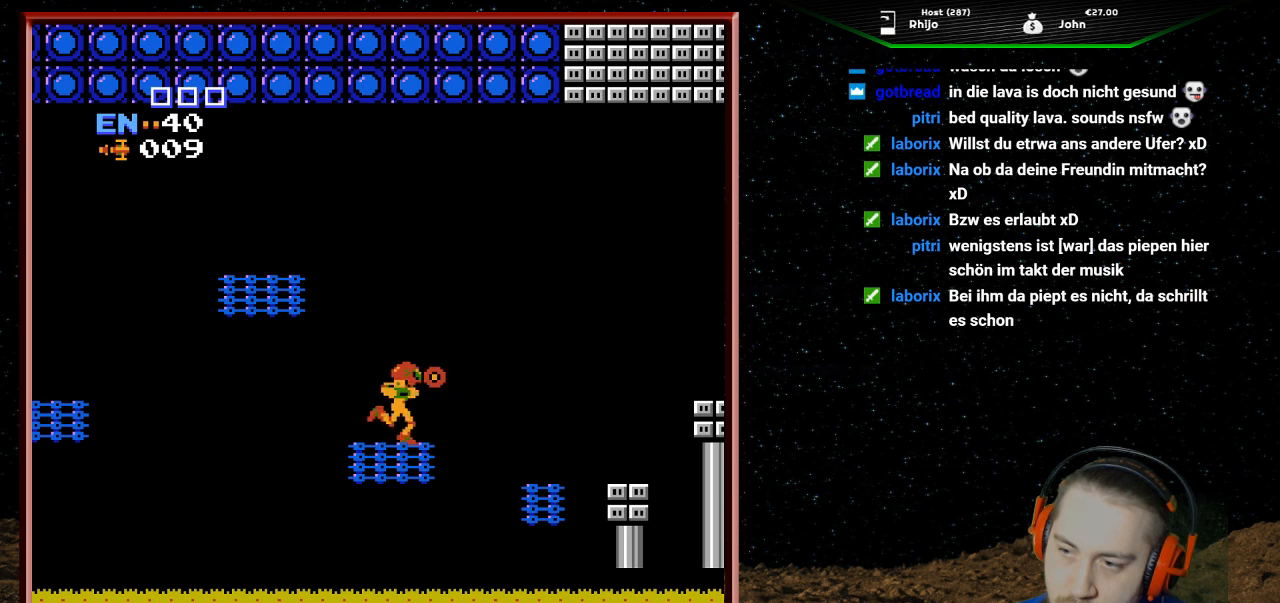
{"buttons": [], "events": [[100, "DPAD_RIGHT", "up"], [133, "DPAD_LEFT", "down"], [400, "DPAD_LEFT", "up"]]}
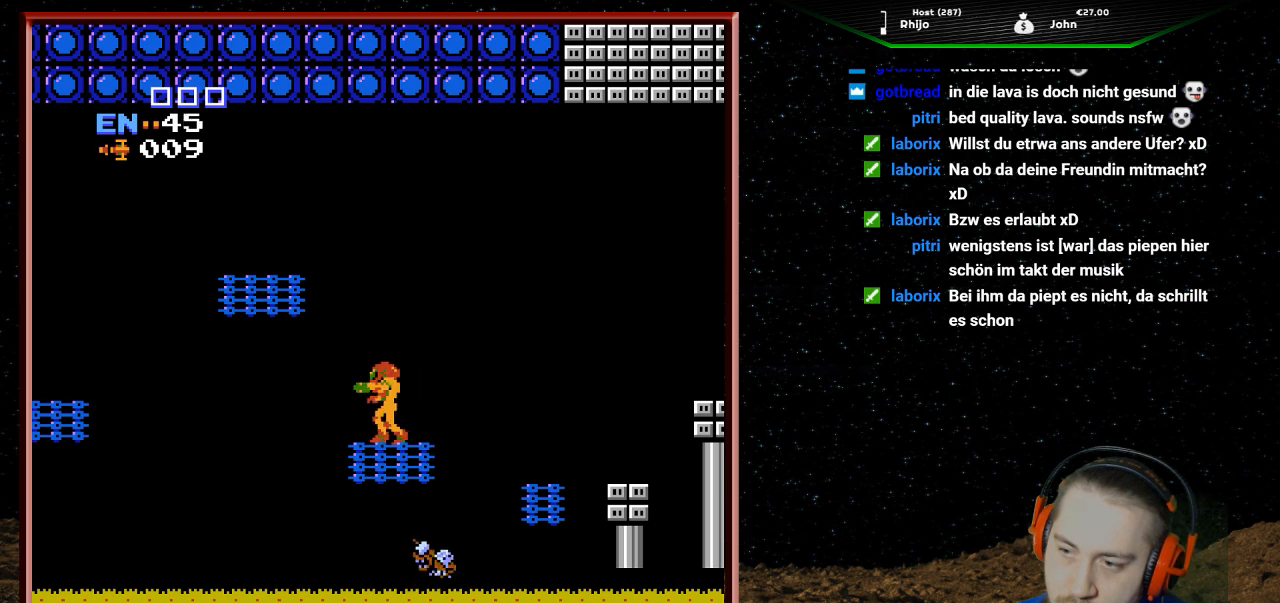
{"buttons": [], "events": [[133, "DPAD_LEFT", "down"], [267, "DPAD_LEFT", "up"], [367, "DPAD_RIGHT", "down"], [467, "DPAD_RIGHT", "up"]]}
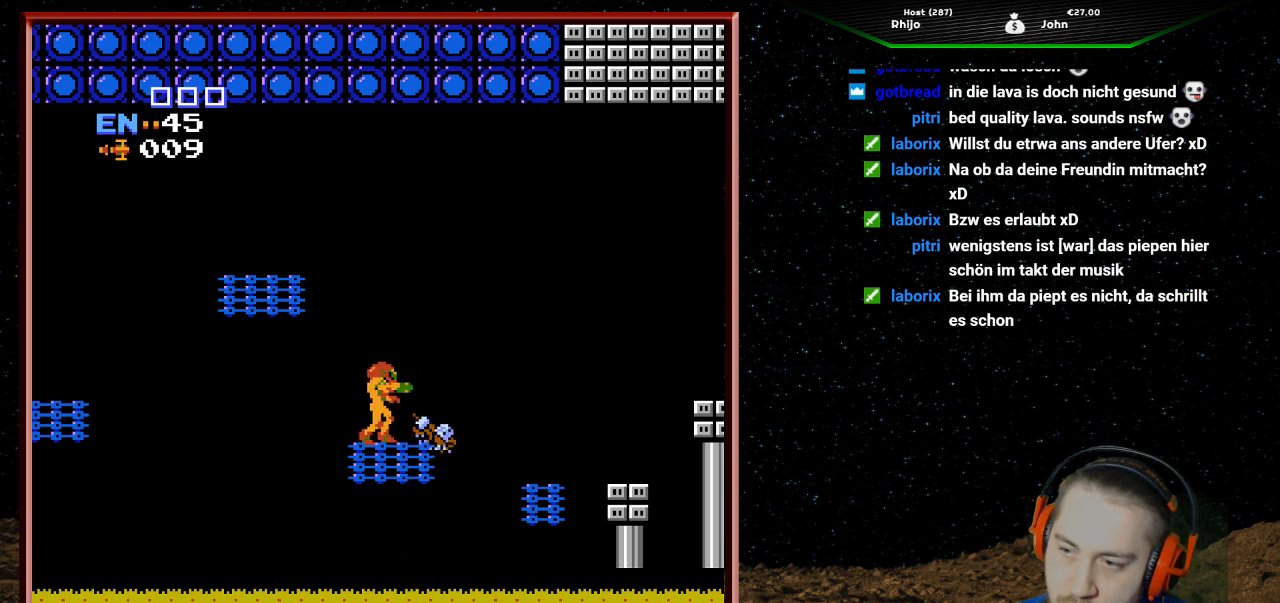
{"buttons": ["B"], "events": [[33, "B", "down"], [67, "B", "up"], [100, "B", "down"], [133, "B", "up"], [200, "B", "down"], [233, "B", "up"], [267, "B", "down"], [300, "B", "up"], [333, "B", "down"], [400, "B", "up"], [433, "B", "down"], [467, "B", "up"], [500, "B", "down"]]}
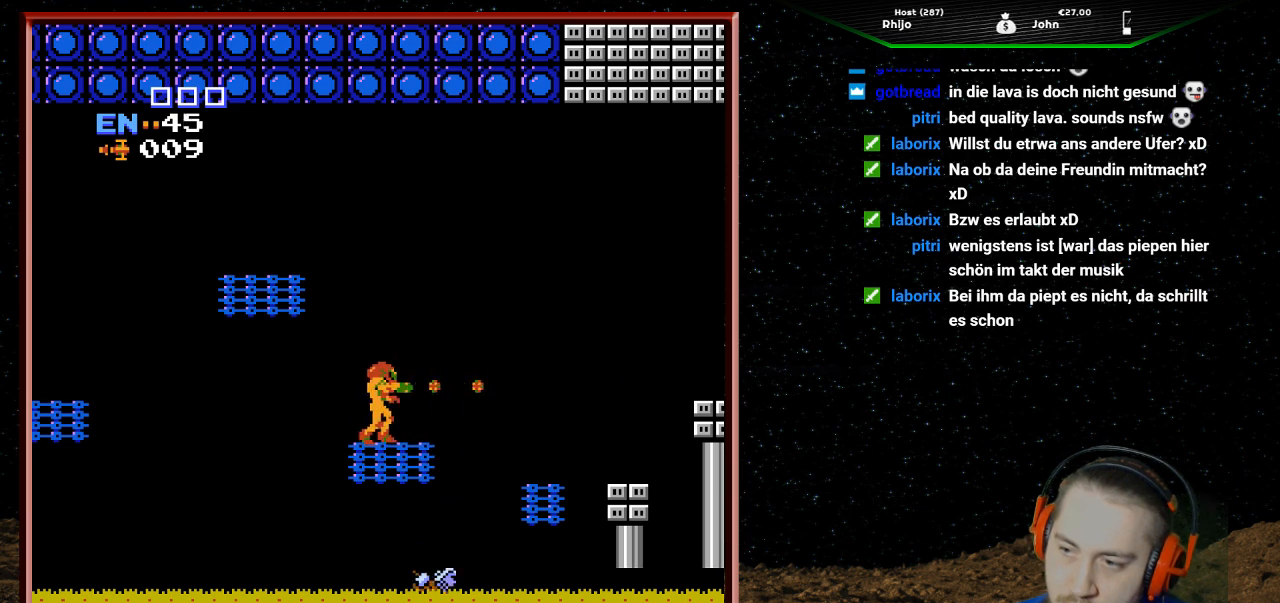
{"buttons": [], "events": [[33, "B", "up"]]}
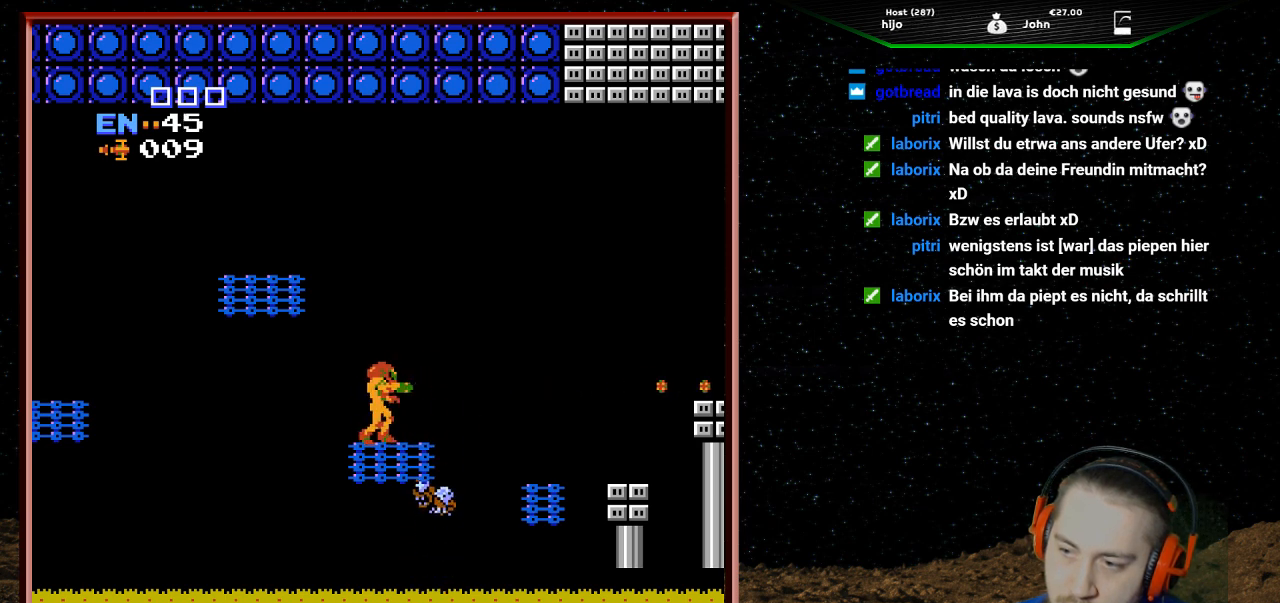
{"buttons": [], "events": [[33, "DPAD_LEFT", "down"], [133, "DPAD_LEFT", "up"], [200, "DPAD_RIGHT", "down"], [300, "B", "down"], [333, "B", "up"], [333, "DPAD_RIGHT", "up"], [400, "B", "down"], [433, "B", "up"], [467, "B", "down"], [500, "B", "up"]]}
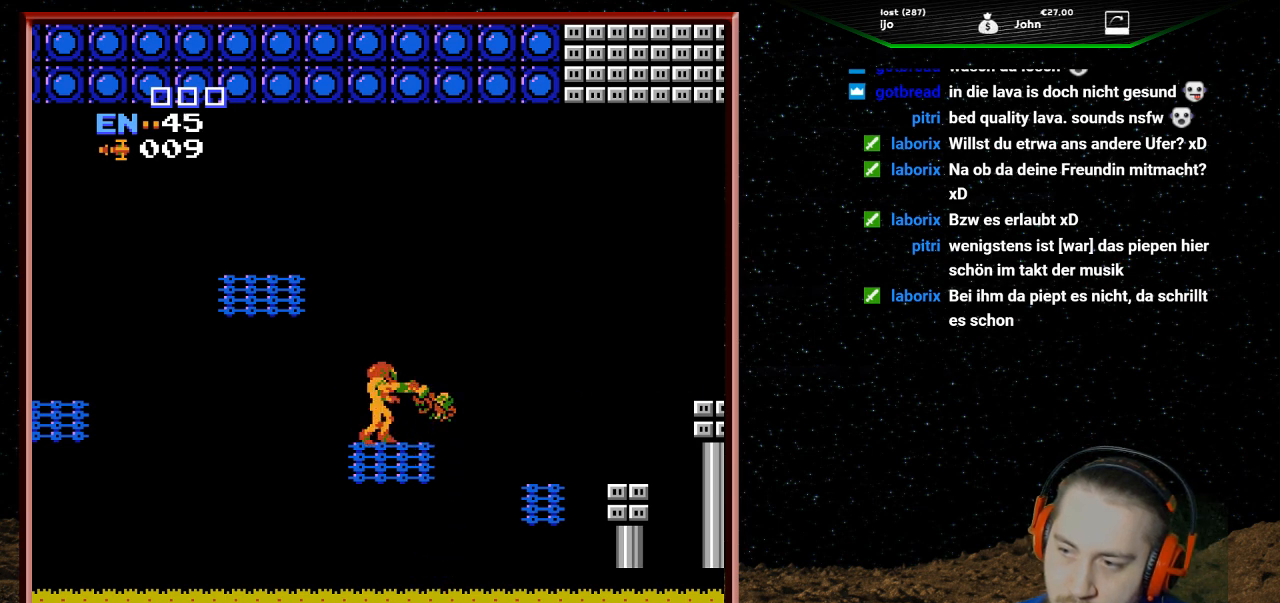
{"buttons": [], "events": [[33, "B", "down"], [100, "B", "up"], [133, "B", "down"], [167, "B", "up"], [200, "B", "down"], [233, "B", "up"], [300, "B", "down"], [333, "B", "up"], [367, "B", "down"], [400, "B", "up"]]}
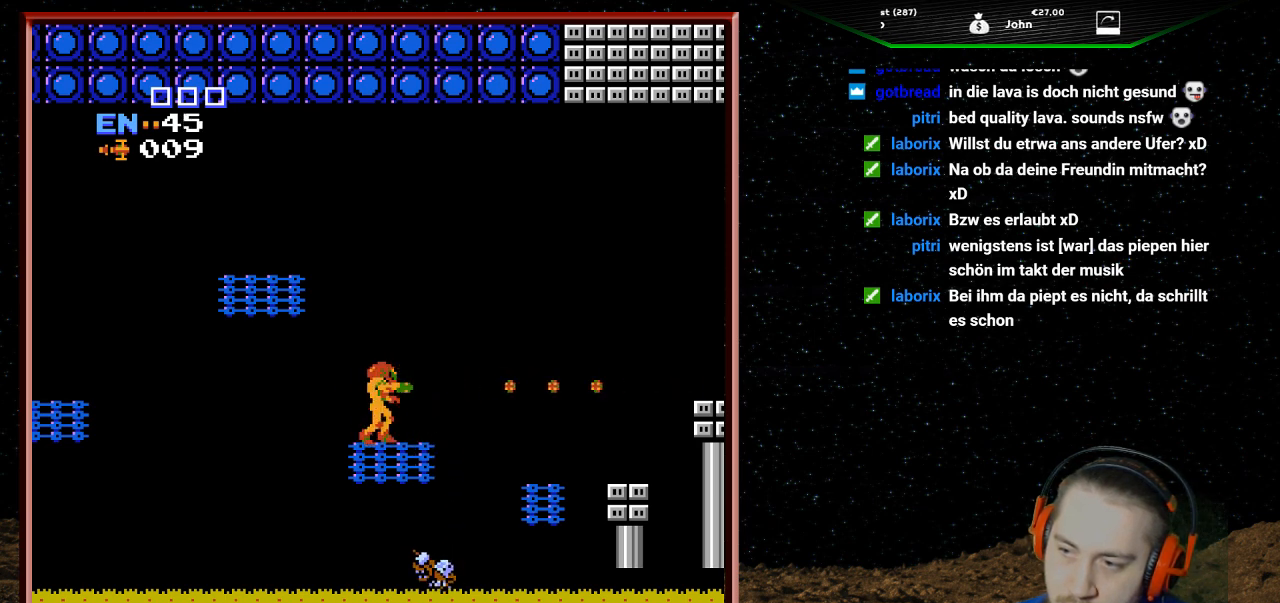
{"buttons": [], "events": []}
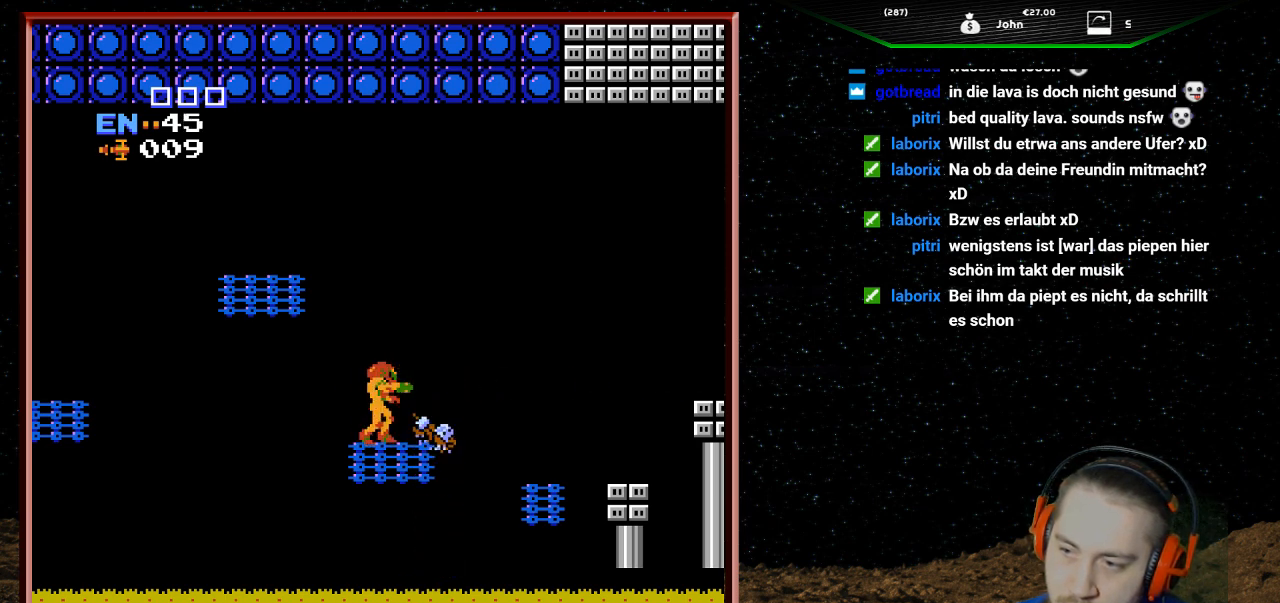
{"buttons": ["B"], "events": [[100, "B", "down"], [133, "B", "up"], [167, "B", "down"], [200, "B", "up"], [233, "B", "down"], [300, "B", "up"], [333, "B", "down"], [367, "B", "up"], [400, "B", "down"], [433, "B", "up"], [500, "B", "down"]]}
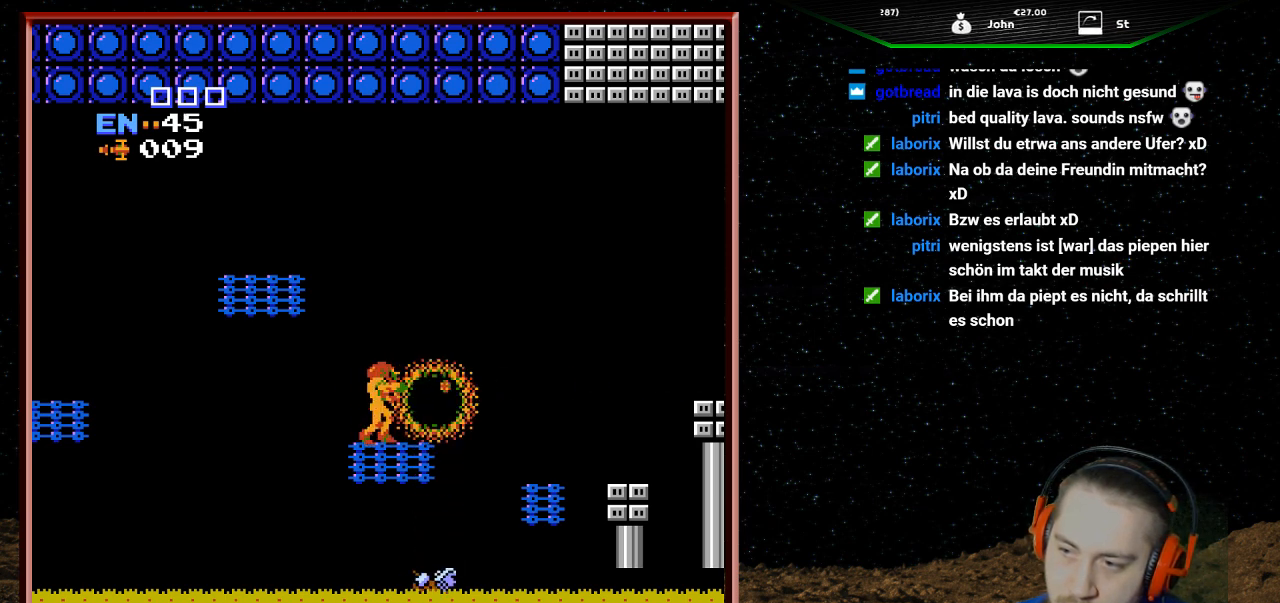
{"buttons": [], "events": [[33, "B", "up"], [67, "B", "down"], [100, "B", "up"], [133, "B", "down"], [200, "B", "up"]]}
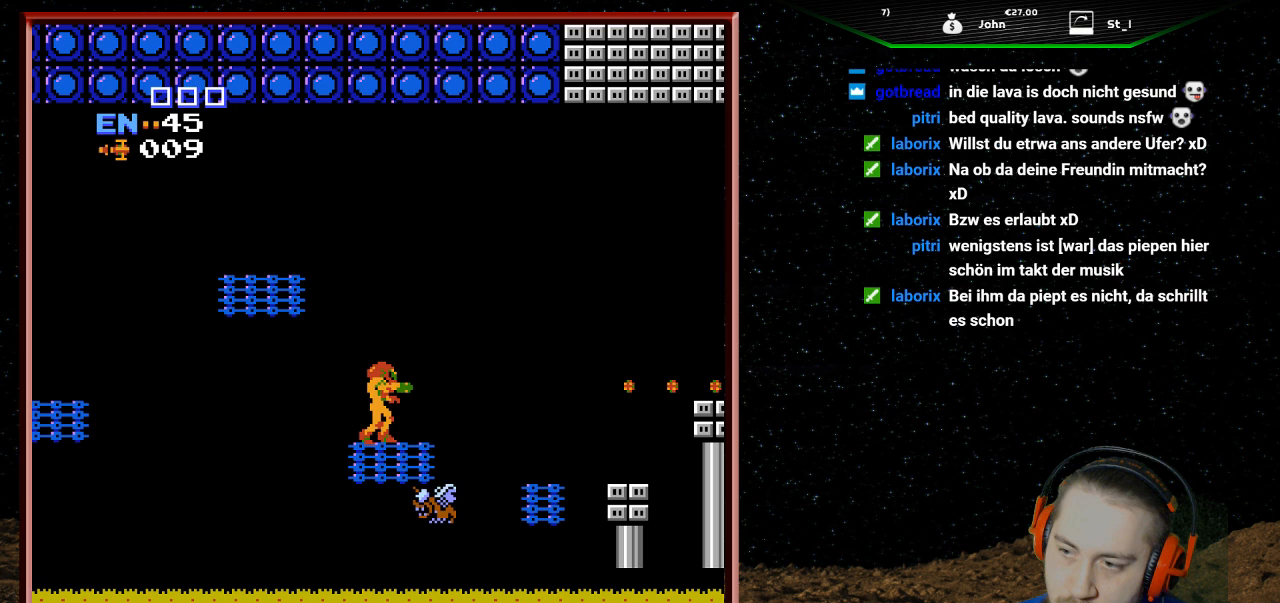
{"buttons": [], "events": [[433, "B", "down"], [500, "B", "up"]]}
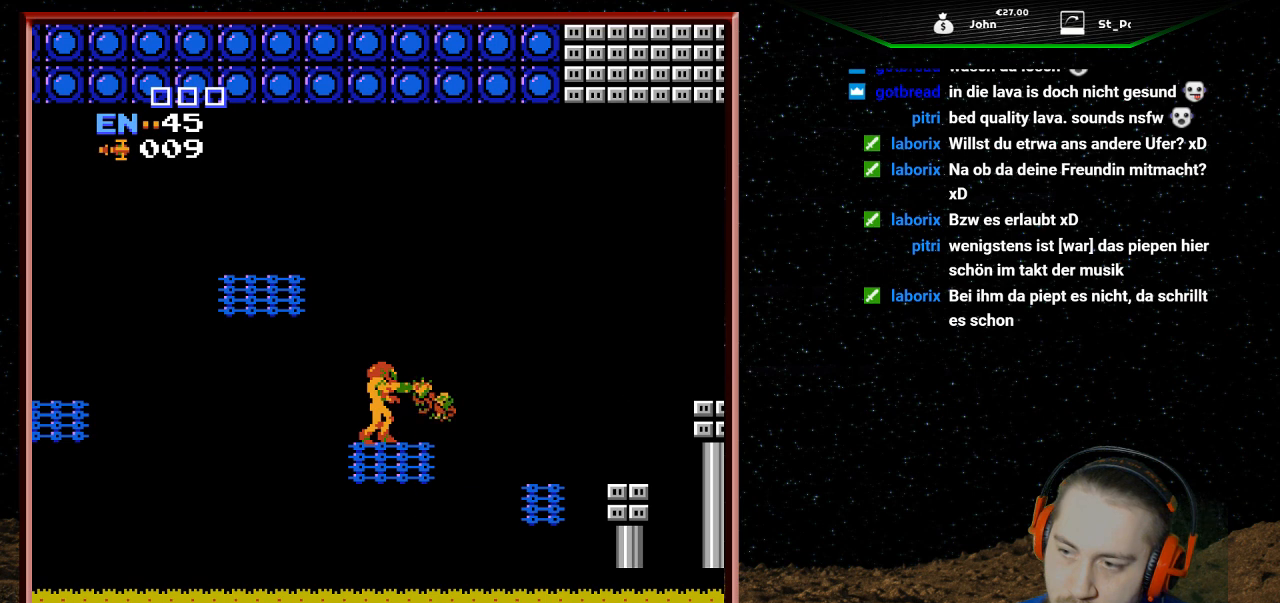
{"buttons": [], "events": [[33, "B", "down"], [133, "B", "up"]]}
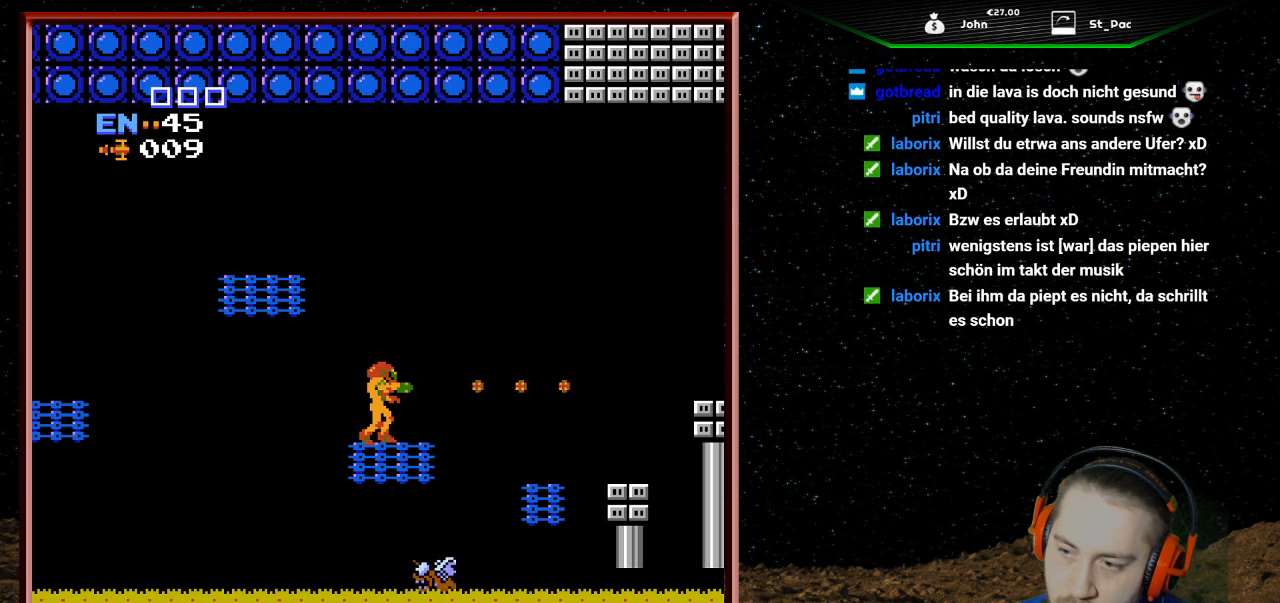
{"buttons": [], "events": []}
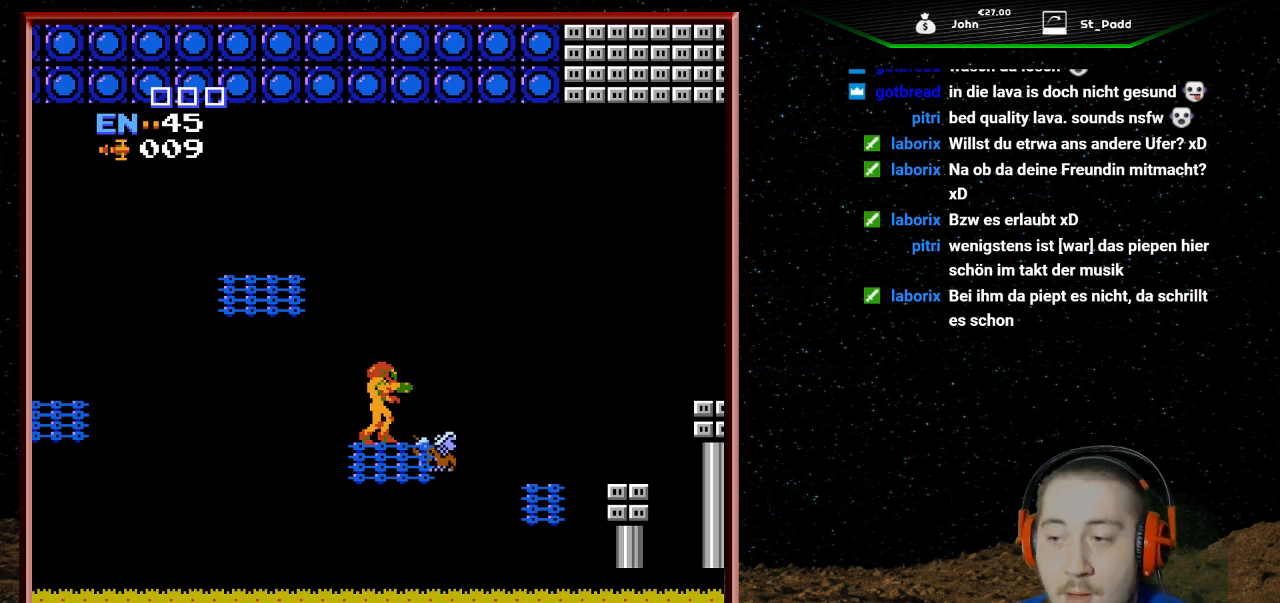
{"buttons": [], "events": []}
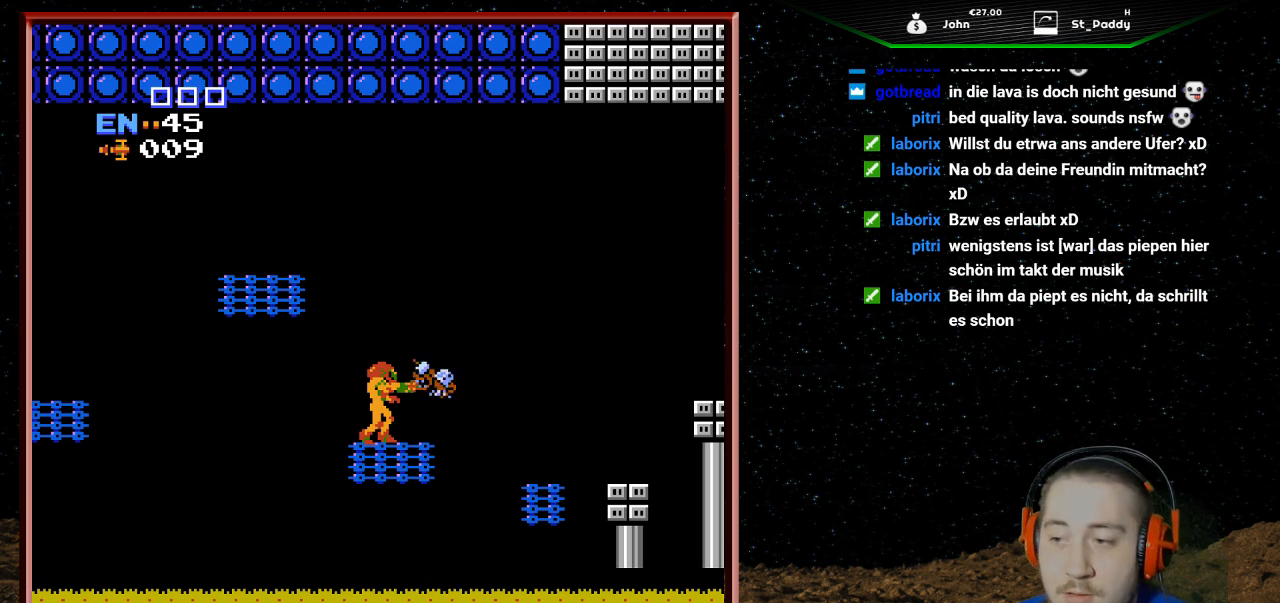
{"buttons": [], "events": [[33, "B", "down"], [233, "B", "up"]]}
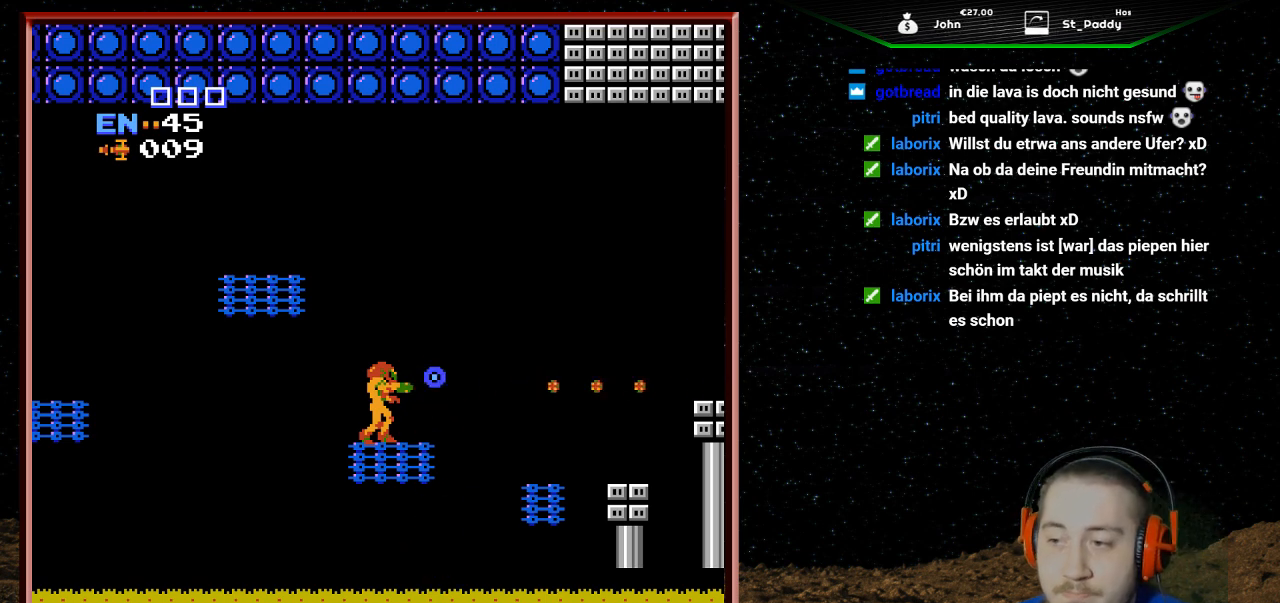
{"buttons": ["DPAD_LEFT"], "events": [[100, "DPAD_RIGHT", "down"], [333, "DPAD_RIGHT", "up"], [367, "DPAD_LEFT", "down"]]}
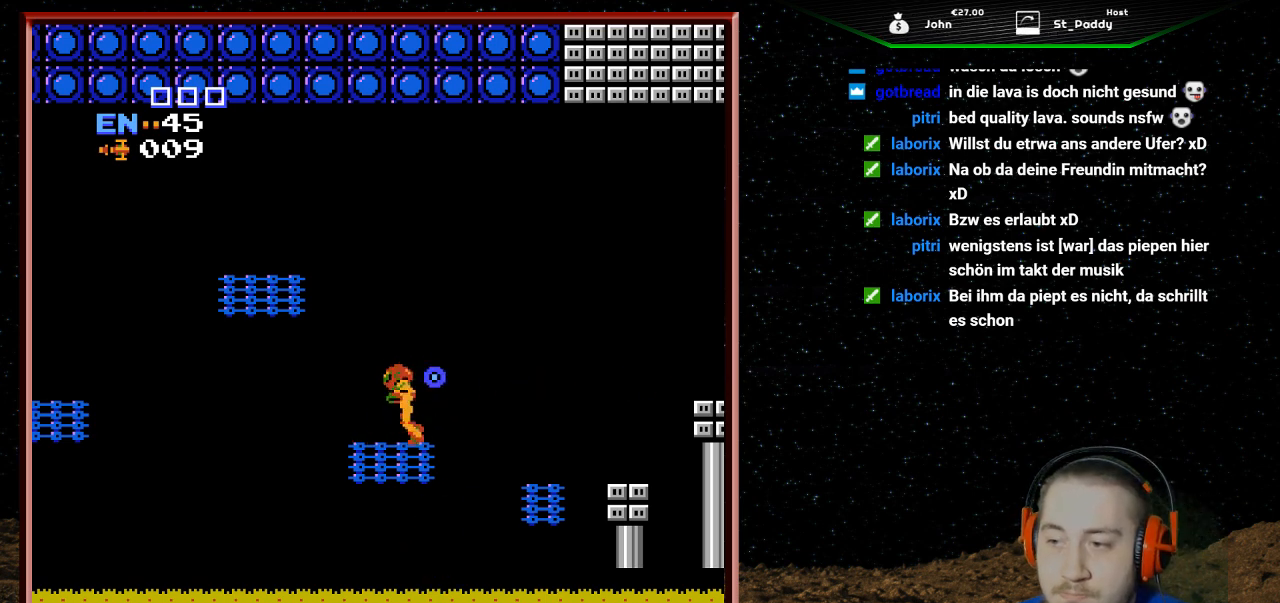
{"buttons": ["DPAD_RIGHT"], "events": [[200, "DPAD_LEFT", "up"], [267, "DPAD_RIGHT", "down"]]}
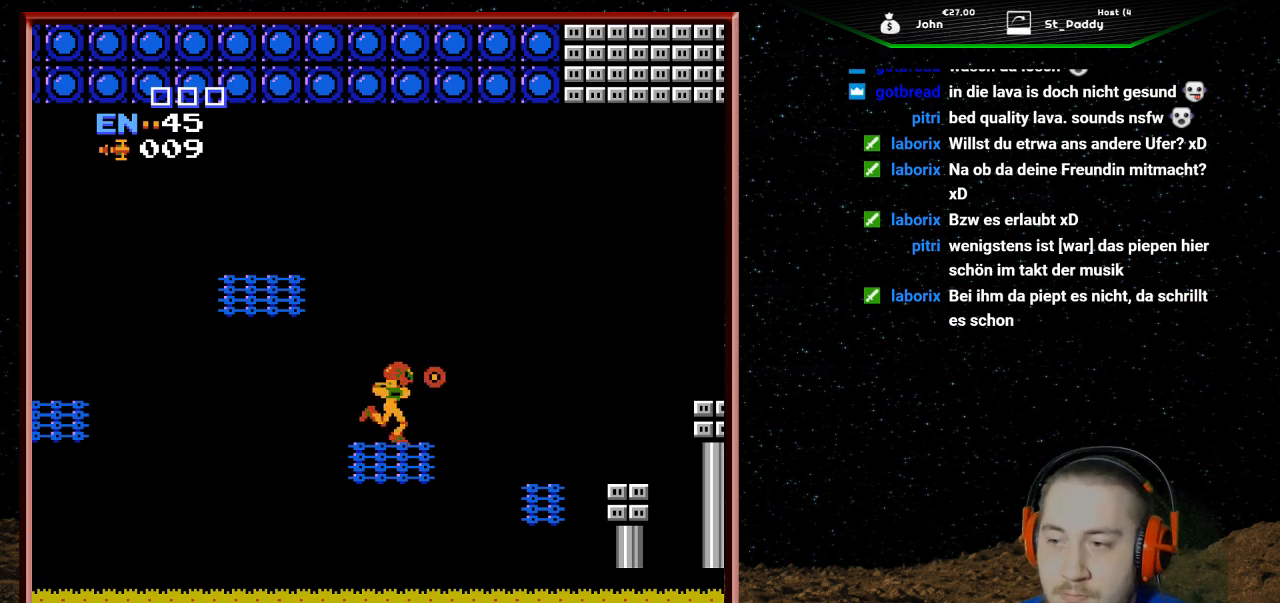
{"buttons": ["DPAD_RIGHT"], "events": [[100, "DPAD_RIGHT", "up"], [133, "DPAD_LEFT", "down"], [433, "DPAD_LEFT", "up"], [500, "DPAD_RIGHT", "down"]]}
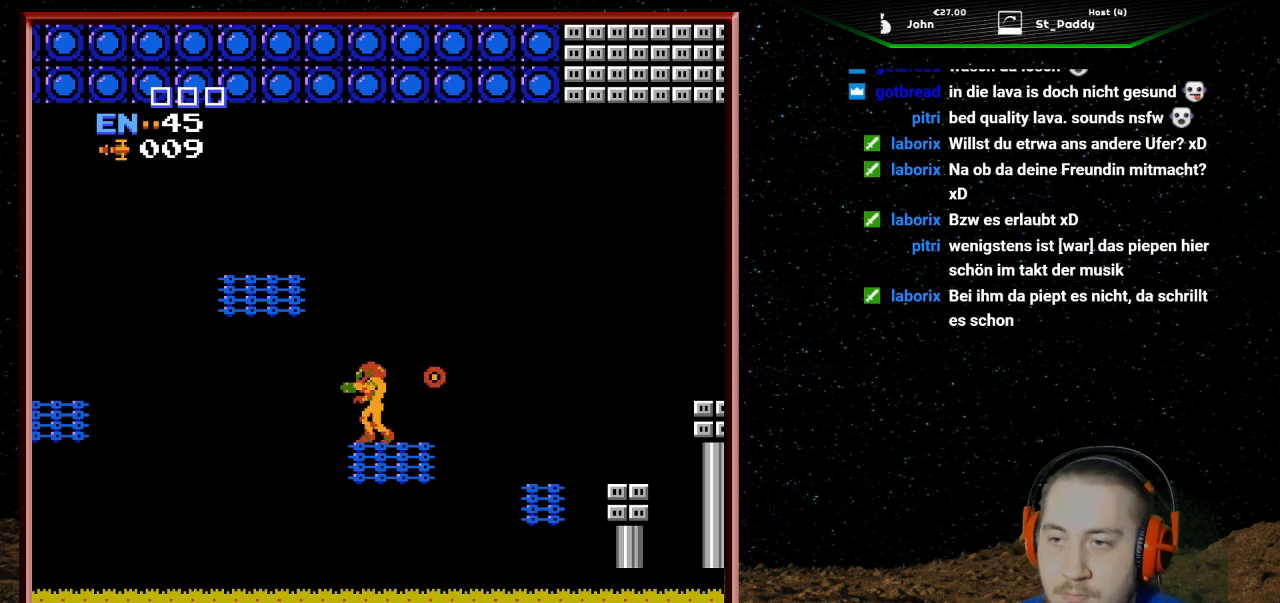
{"buttons": [], "events": [[300, "DPAD_RIGHT", "up"]]}
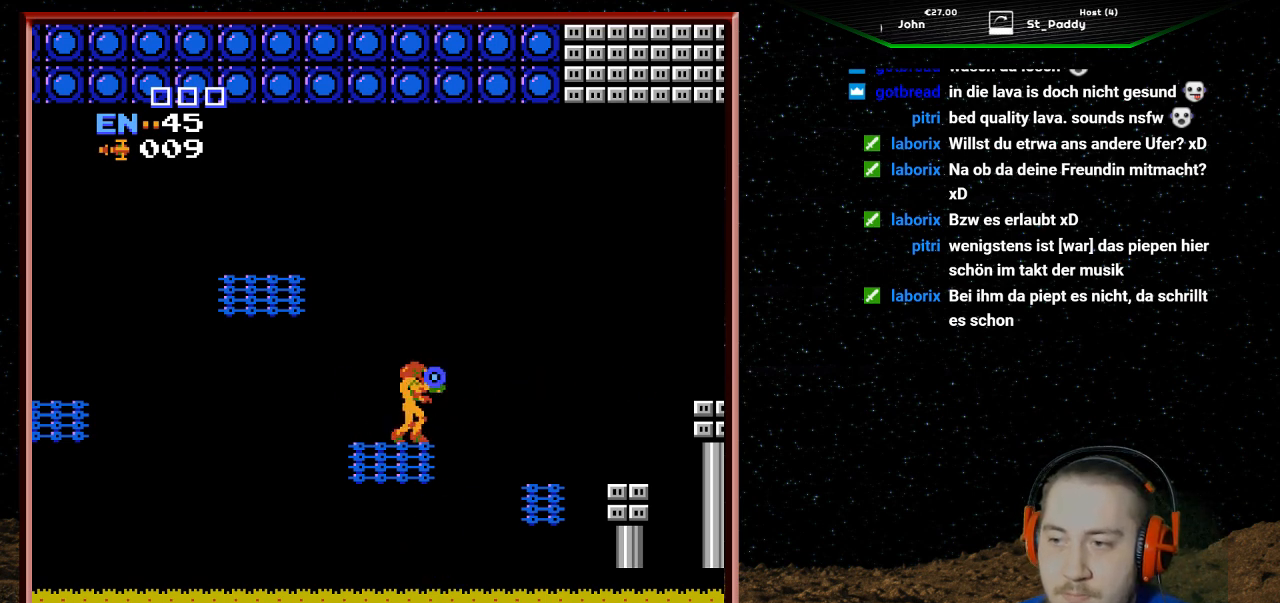
{"buttons": ["DPAD_LEFT"], "events": [[100, "DPAD_RIGHT", "down"], [233, "DPAD_RIGHT", "up"], [300, "DPAD_LEFT", "down"]]}
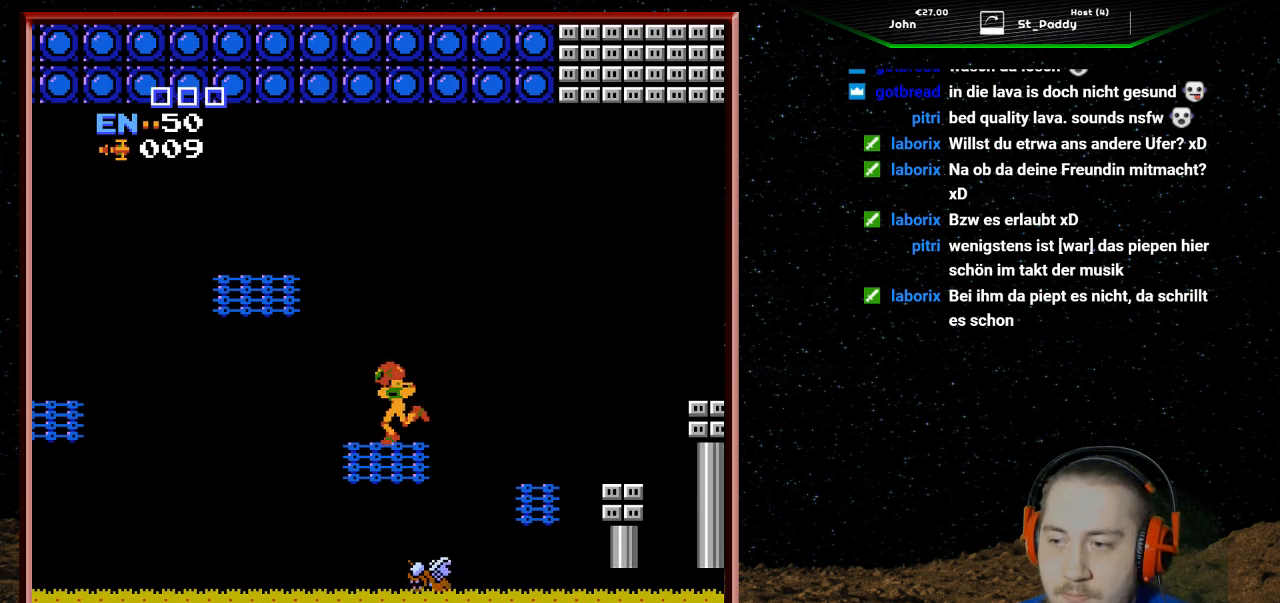
{"buttons": [], "events": [[167, "DPAD_LEFT", "up"], [367, "DPAD_RIGHT", "down"], [467, "DPAD_RIGHT", "up"]]}
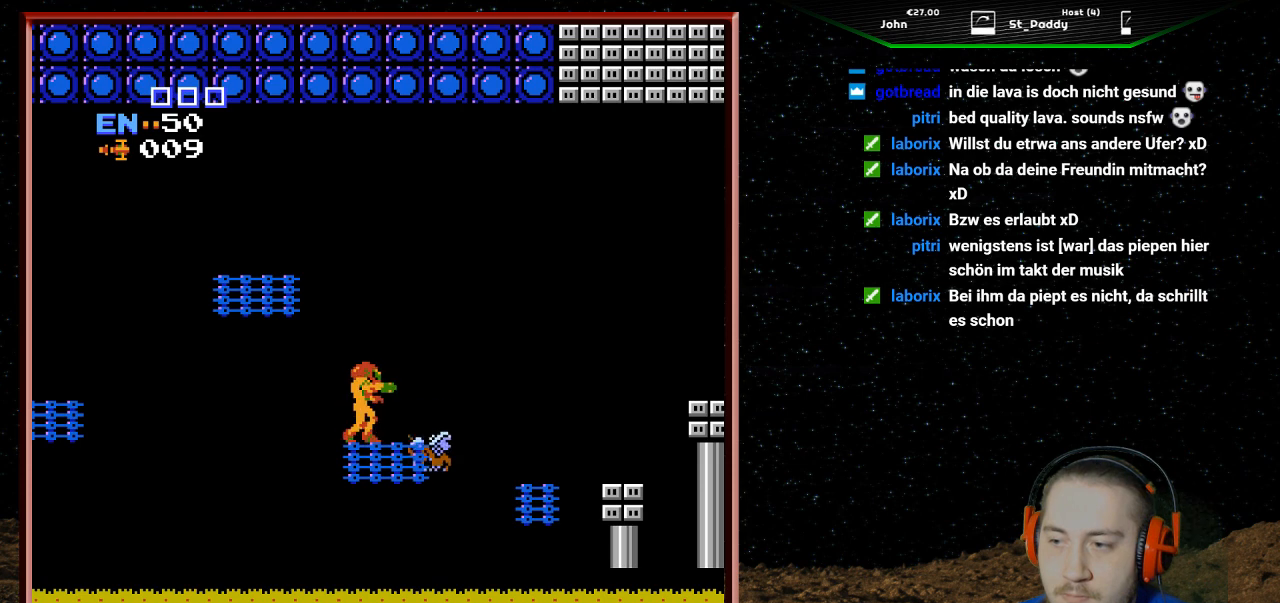
{"buttons": [], "events": [[133, "B", "down"], [200, "B", "up"], [233, "B", "down"], [267, "B", "up"], [300, "B", "down"], [333, "B", "up"], [400, "B", "down"], [433, "B", "up"], [467, "B", "down"], [500, "B", "up"]]}
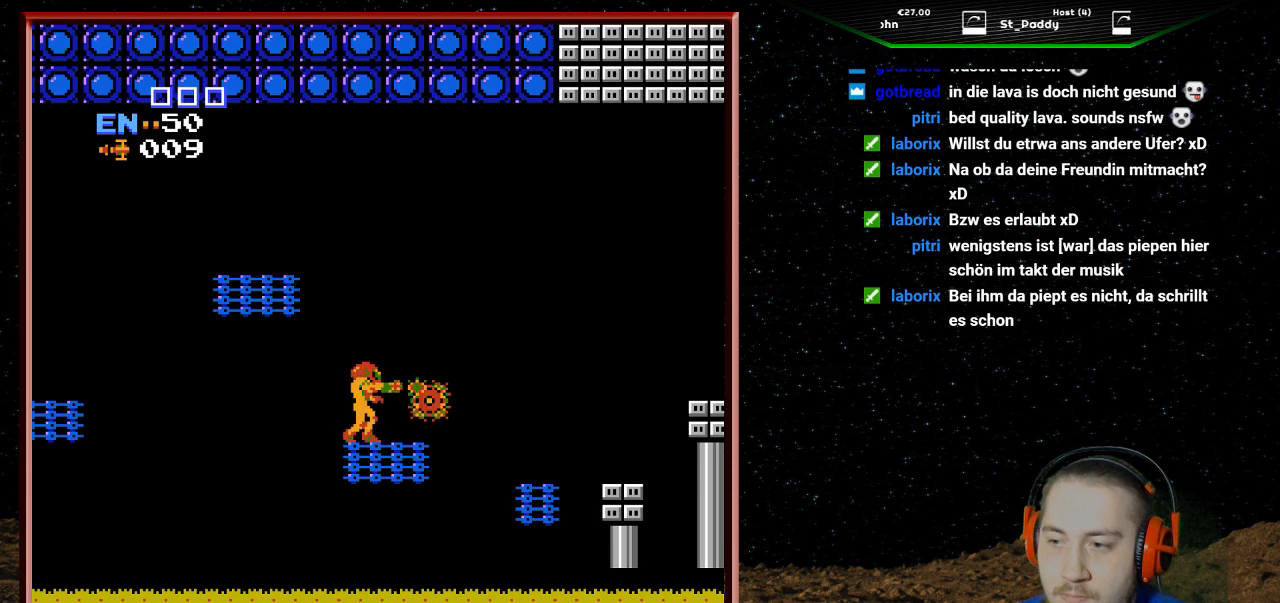
{"buttons": [], "events": [[33, "B", "down"], [100, "B", "up"]]}
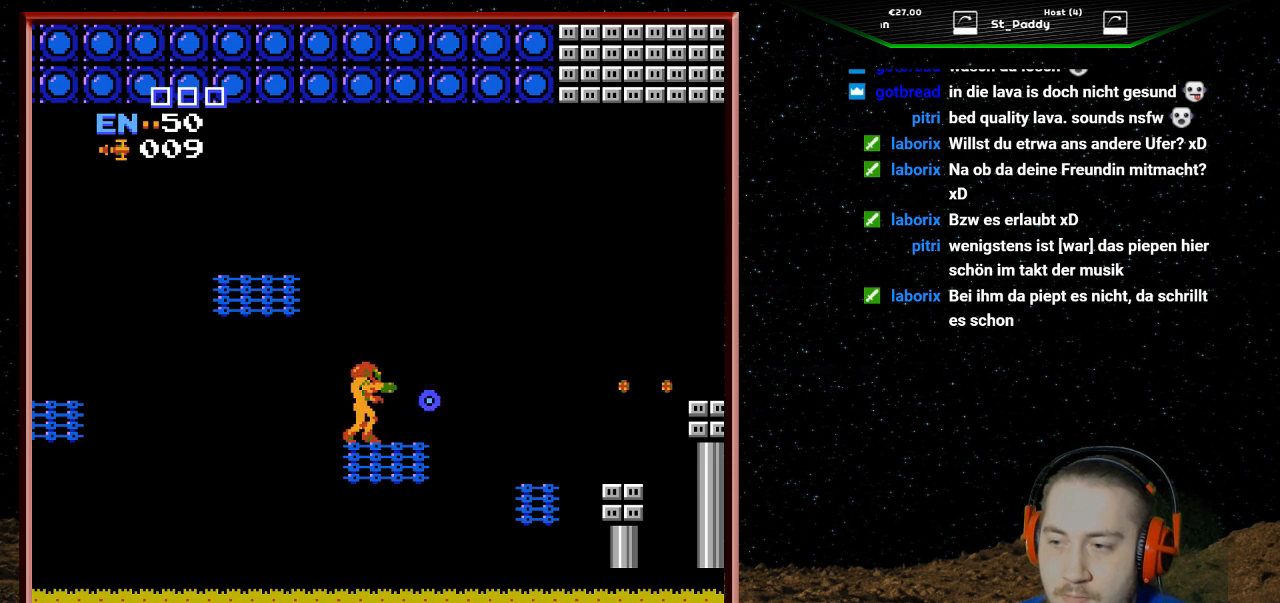
{"buttons": ["DPAD_LEFT"], "events": [[33, "DPAD_RIGHT", "down"], [333, "DPAD_RIGHT", "up"], [400, "DPAD_LEFT", "down"]]}
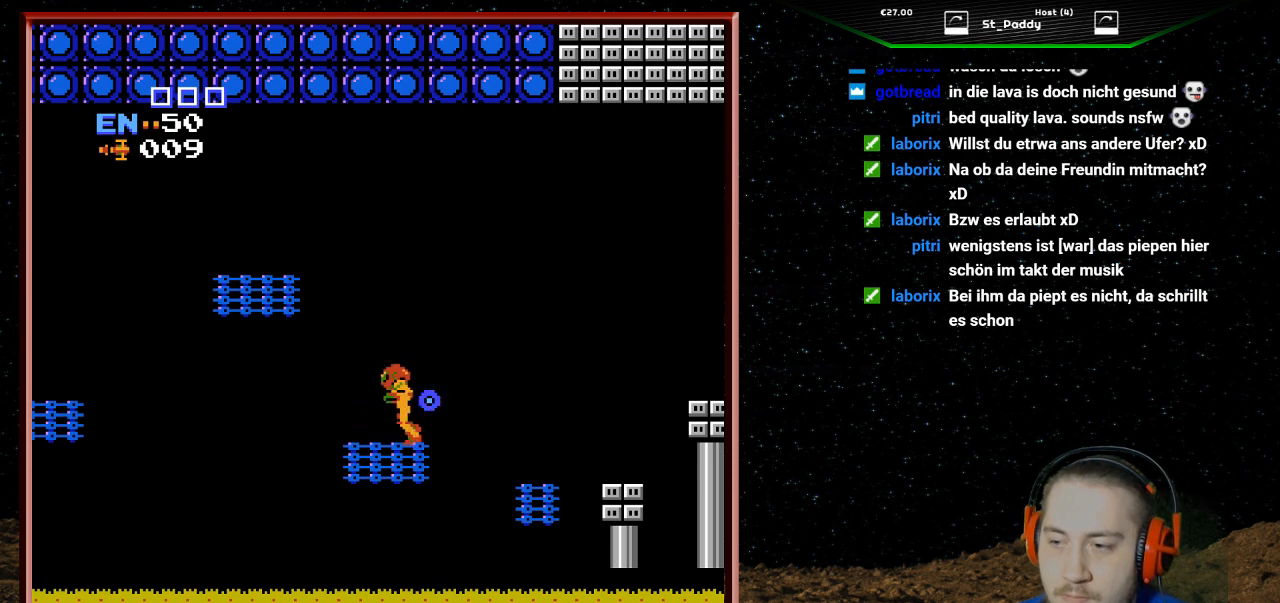
{"buttons": ["DPAD_LEFT"], "events": [[100, "DPAD_LEFT", "up"], [167, "DPAD_RIGHT", "down"], [433, "DPAD_RIGHT", "up"], [467, "DPAD_LEFT", "down"]]}